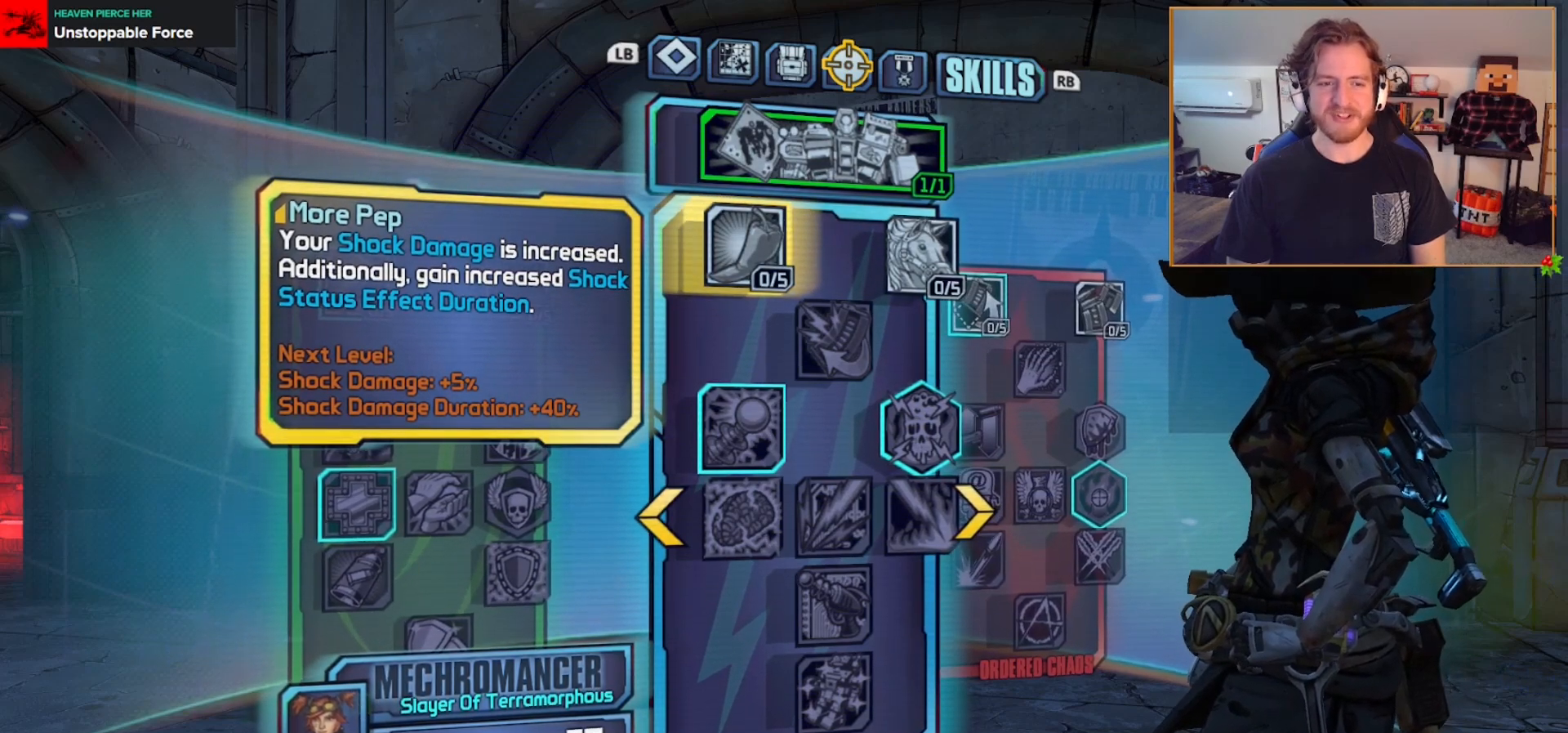
Gameplay with a controller (Xbox layout); each line is a JSON object with the inputs held at the frame after it. "events" lists button and stick changes between this image and that frame as [ms after this image, input, new state], when the widget could be followed in between.
{"buttons": [], "left_stick": "center", "right_stick": "center", "events": [[367, "A", "down"], [483, "A", "up"]]}
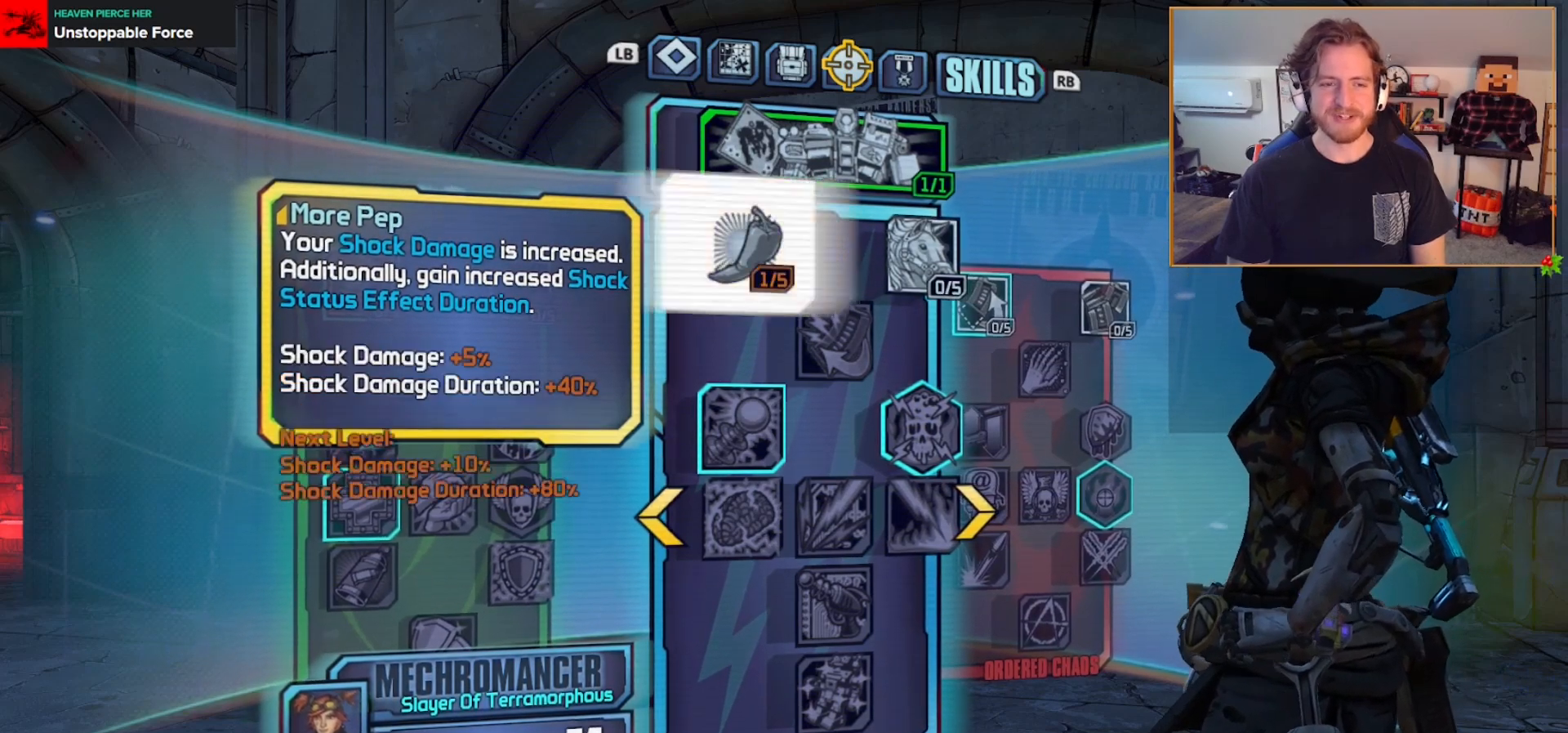
{"buttons": [], "left_stick": "center", "right_stick": "center", "events": [[200, "A", "down"], [283, "A", "up"], [400, "A", "down"], [483, "A", "up"]]}
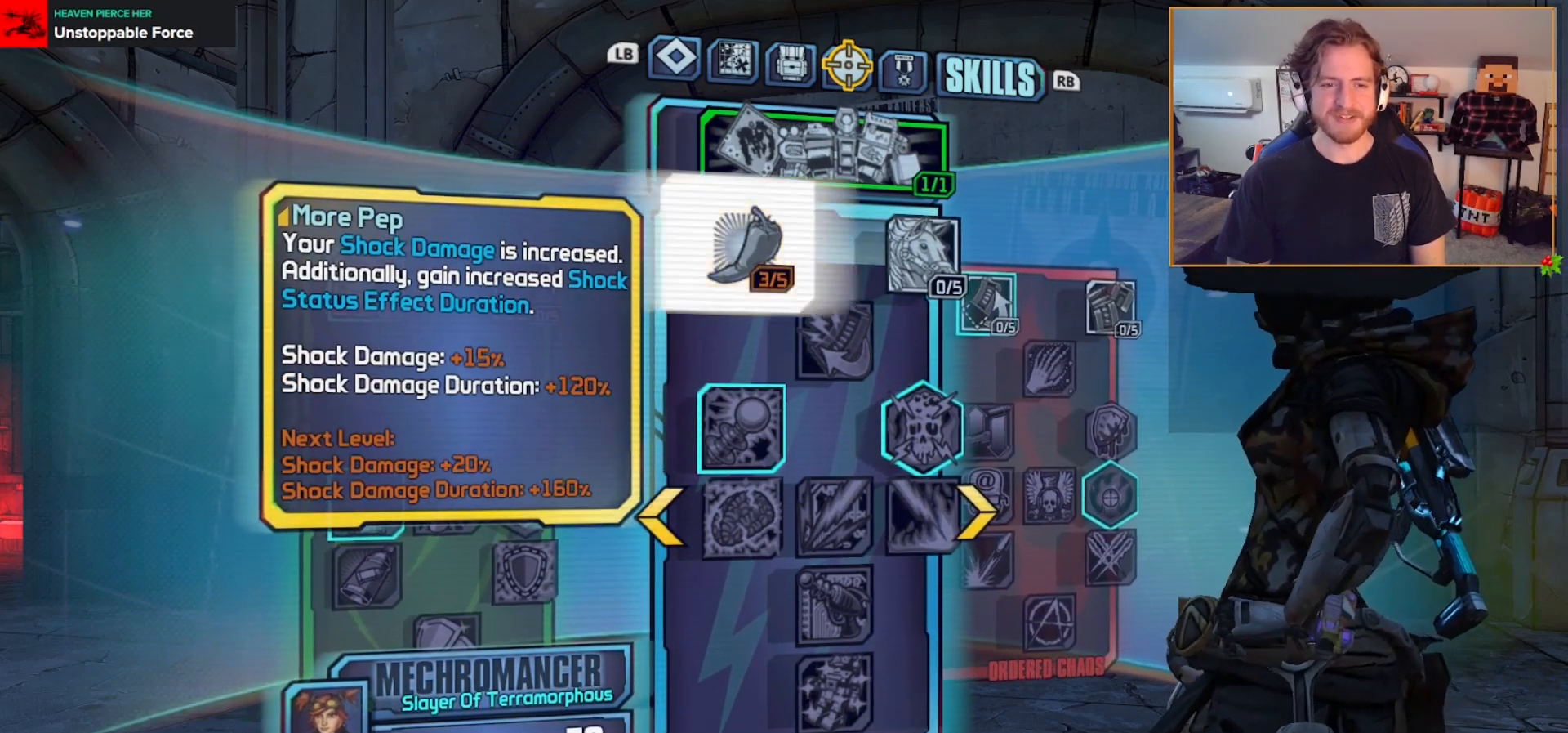
{"buttons": [], "left_stick": "center", "right_stick": "center", "events": [[67, "A", "down"], [167, "A", "up"]]}
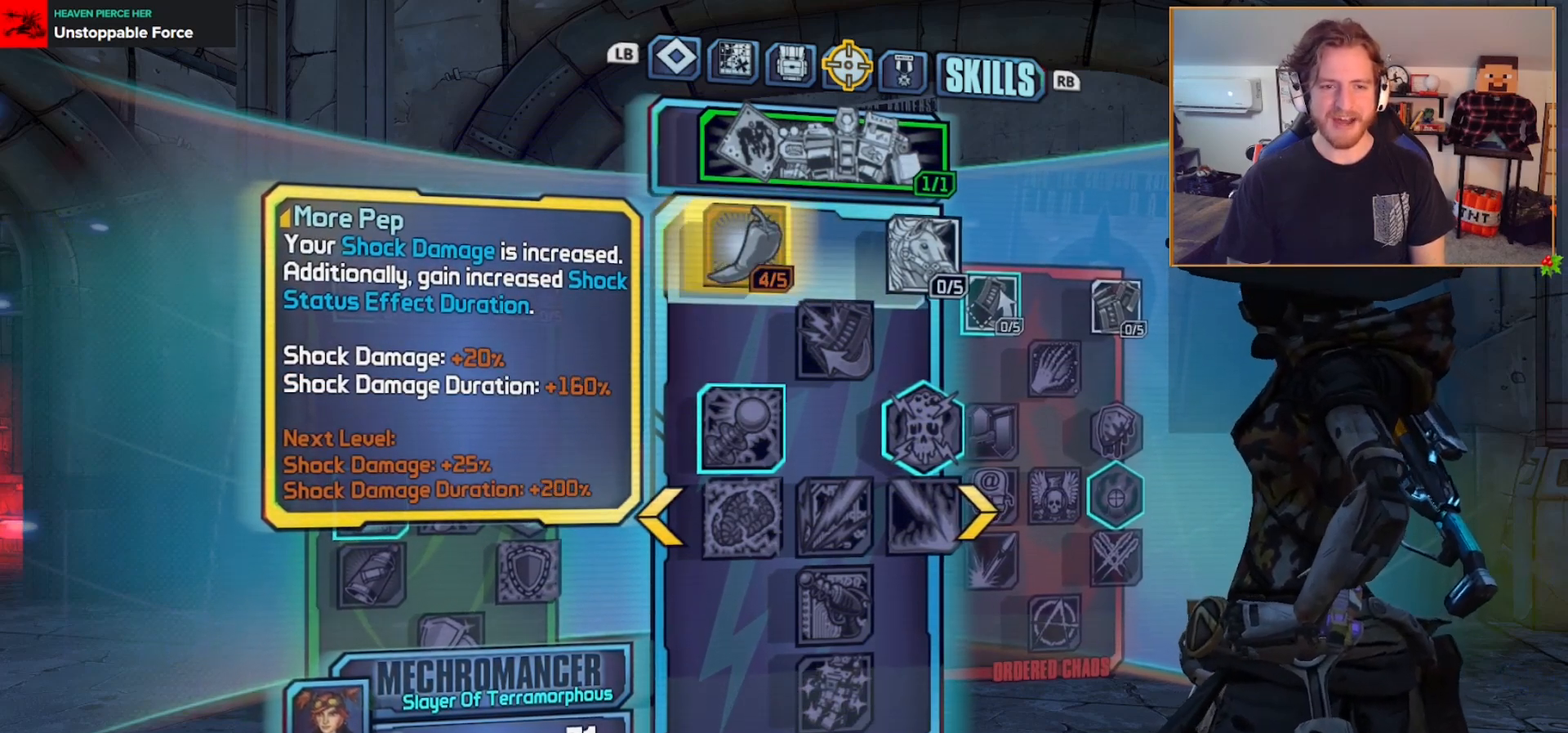
{"buttons": [], "left_stick": "center", "right_stick": "center", "events": [[317, "A", "down"], [400, "A", "up"]]}
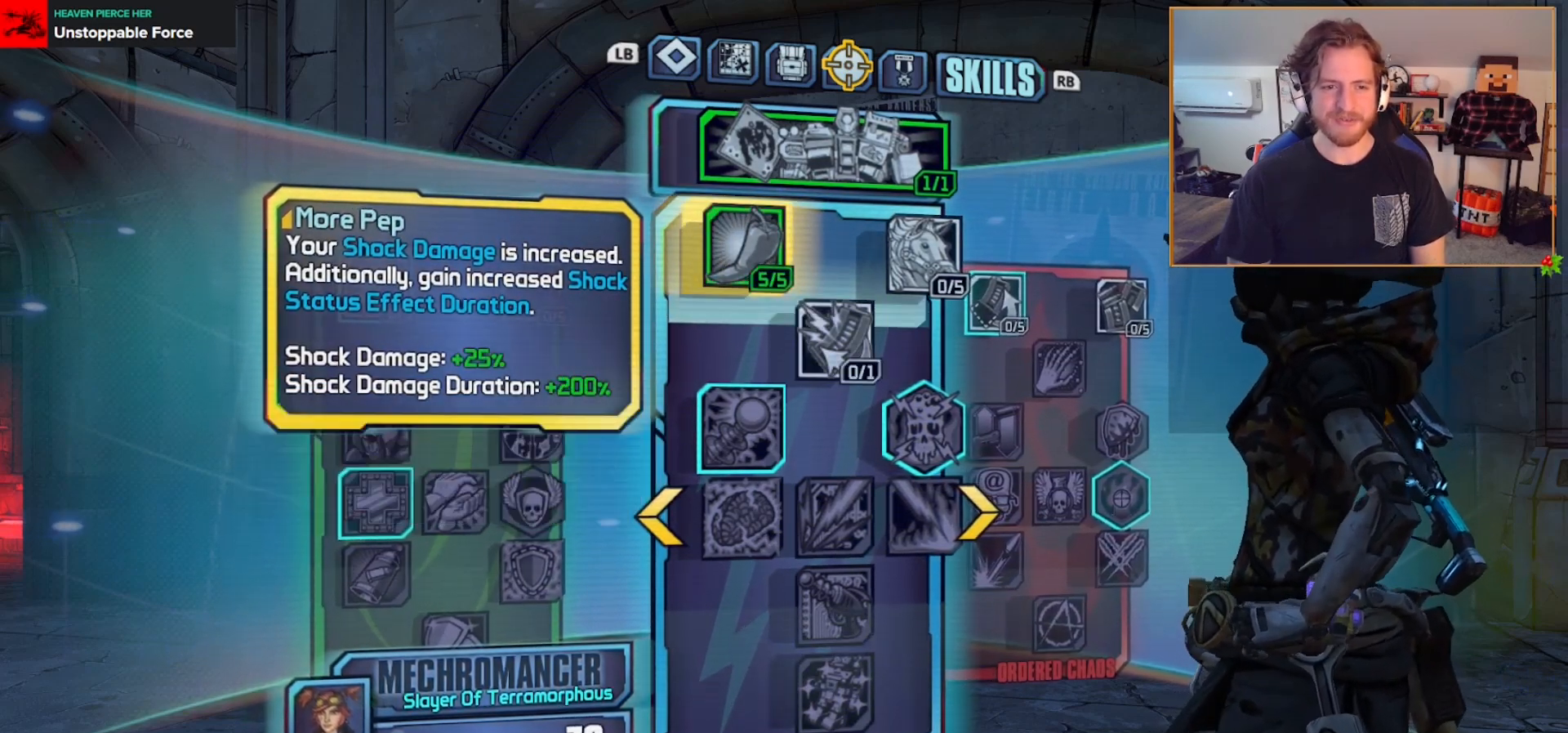
{"buttons": [], "left_stick": "center", "right_stick": "center", "events": []}
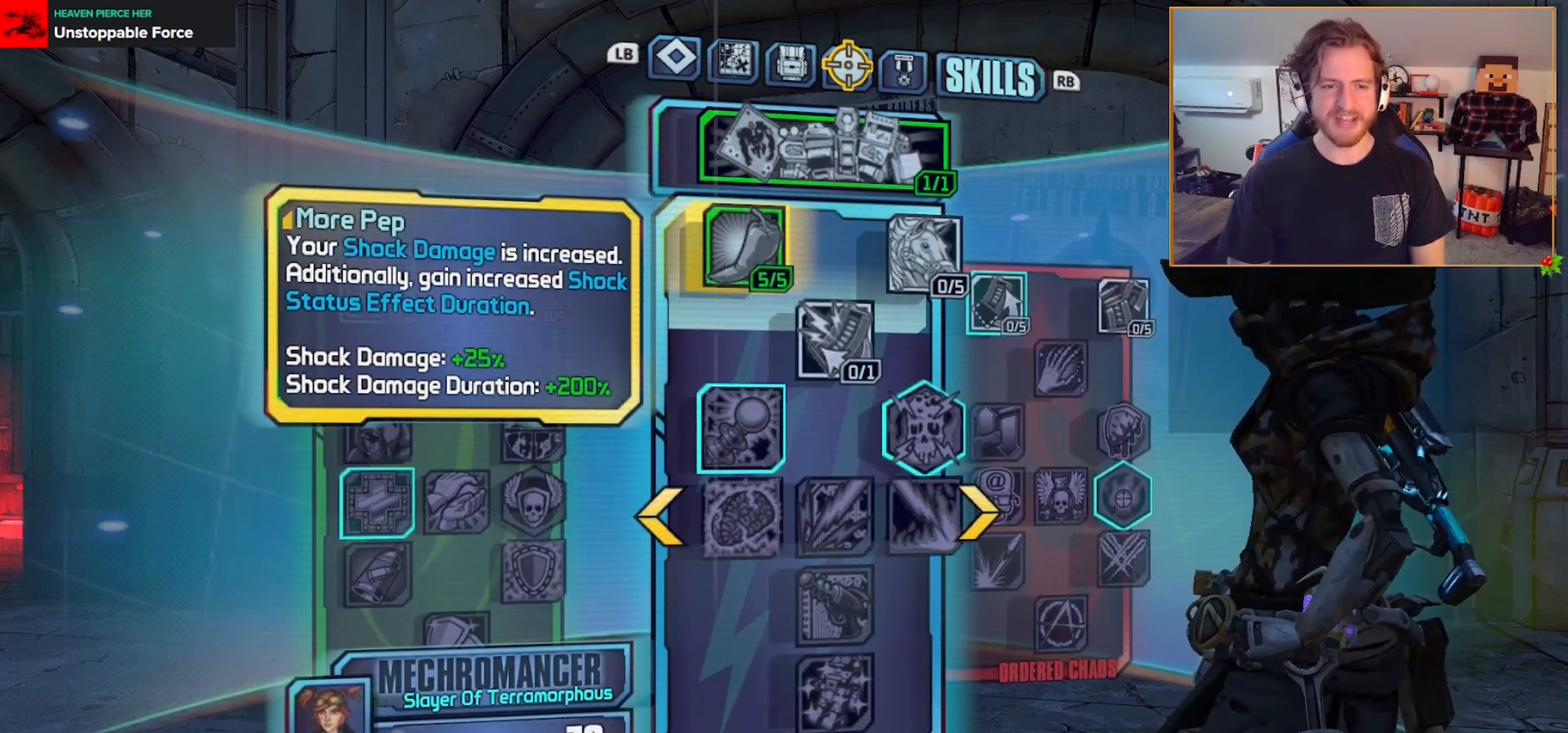
{"buttons": [], "left_stick": "center", "right_stick": "center", "events": []}
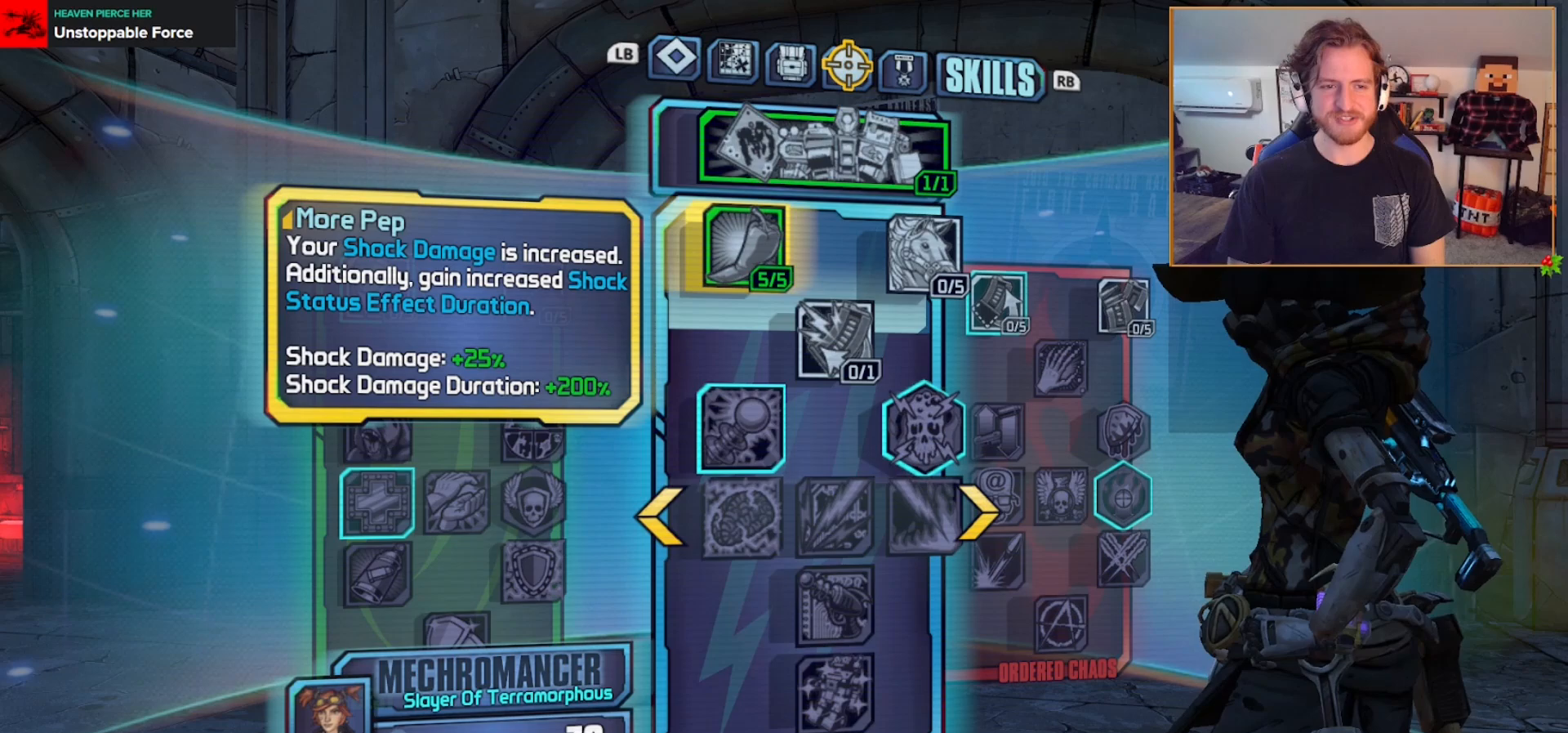
{"buttons": [], "left_stick": "center", "right_stick": "center", "events": []}
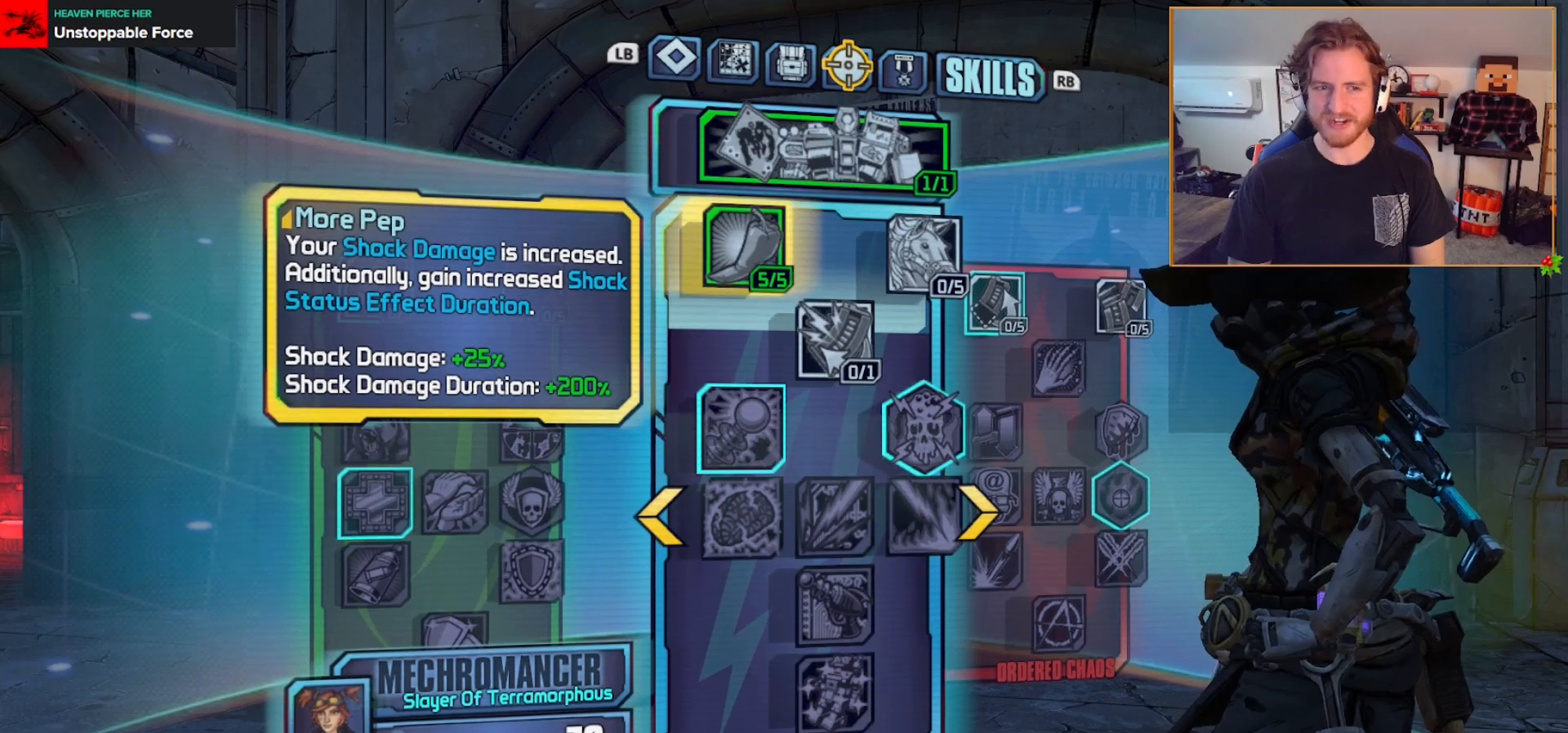
{"buttons": ["DPAD_DOWN"], "left_stick": "center", "right_stick": "center", "events": [[367, "DPAD_DOWN", "down"]]}
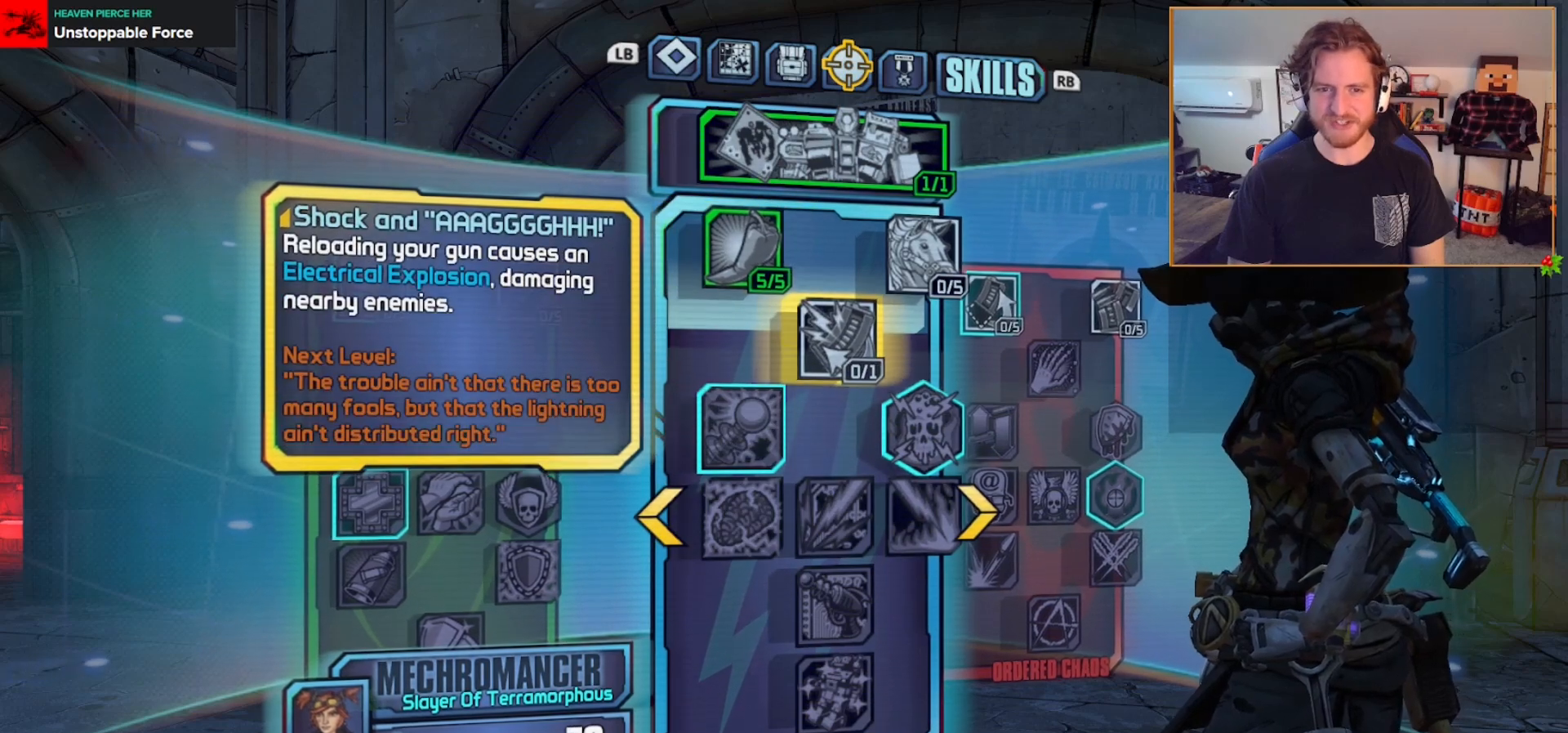
{"buttons": [], "left_stick": "center", "right_stick": "center", "events": [[17, "DPAD_DOWN", "up"]]}
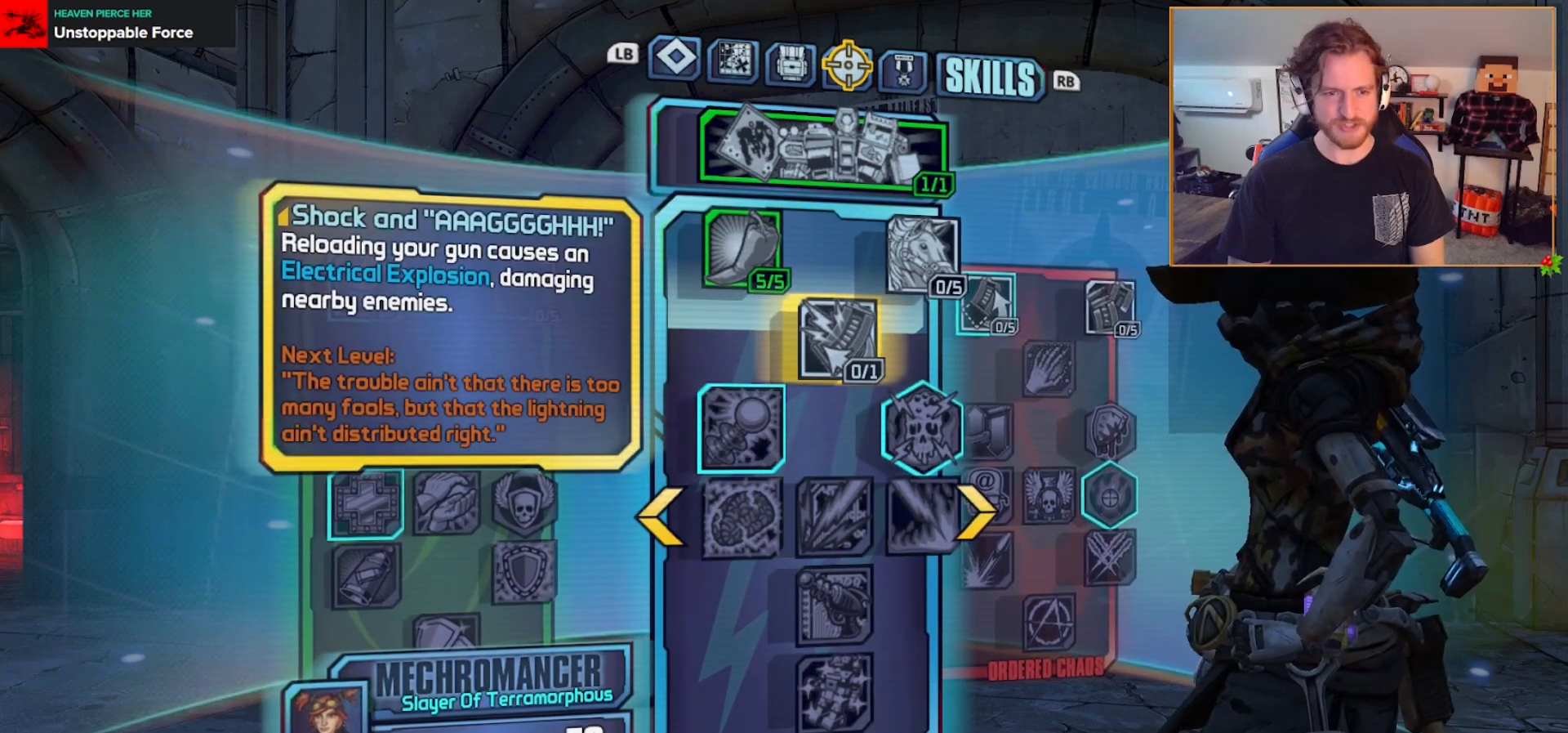
{"buttons": [], "left_stick": "center", "right_stick": "center", "events": [[150, "DPAD_UP", "down"], [300, "DPAD_UP", "up"], [350, "DPAD_DOWN", "down"], [483, "DPAD_DOWN", "up"]]}
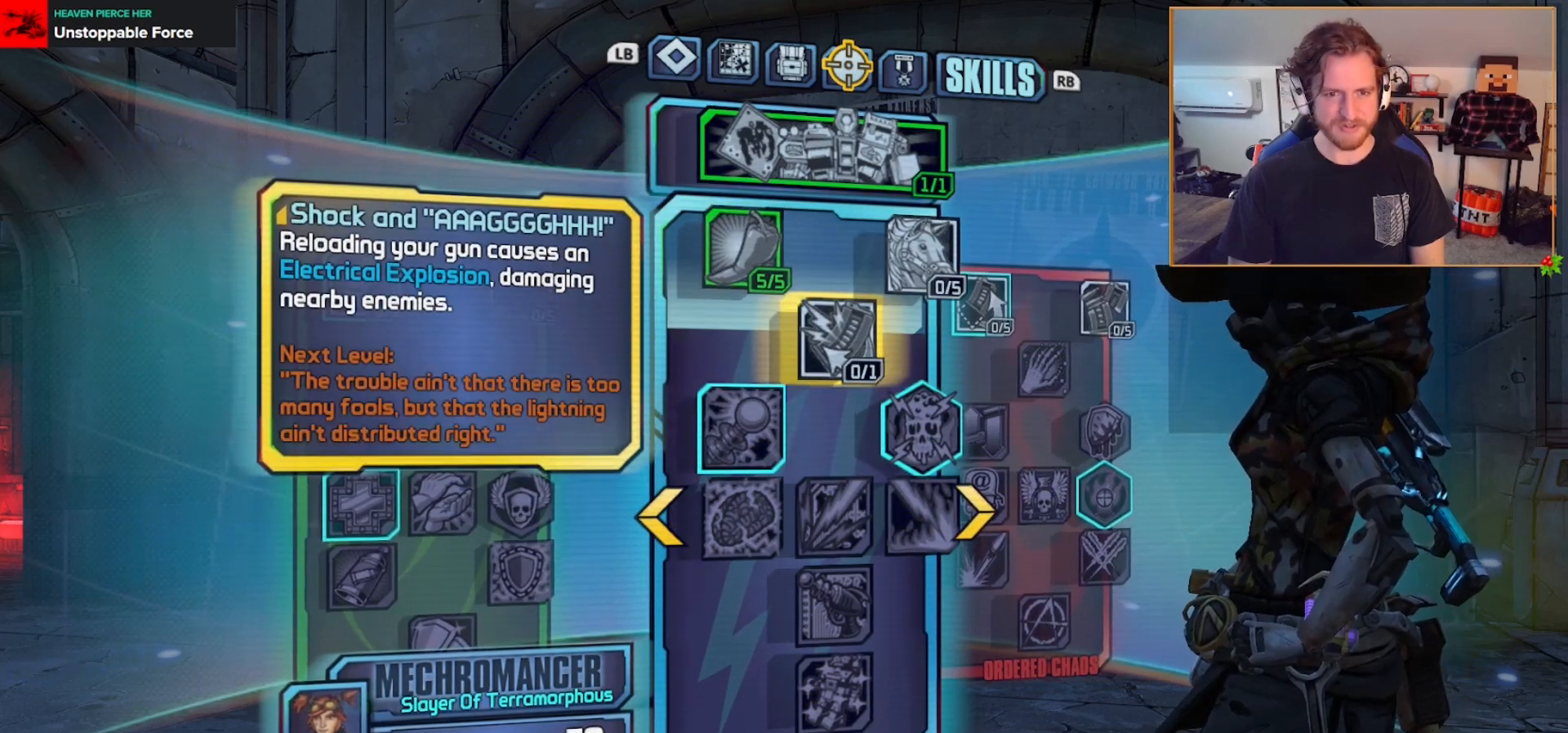
{"buttons": ["DPAD_RIGHT"], "left_stick": "center", "right_stick": "center", "events": [[150, "A", "down"], [250, "A", "up"], [333, "DPAD_UP", "down"], [433, "DPAD_UP", "up"], [450, "DPAD_RIGHT", "down"]]}
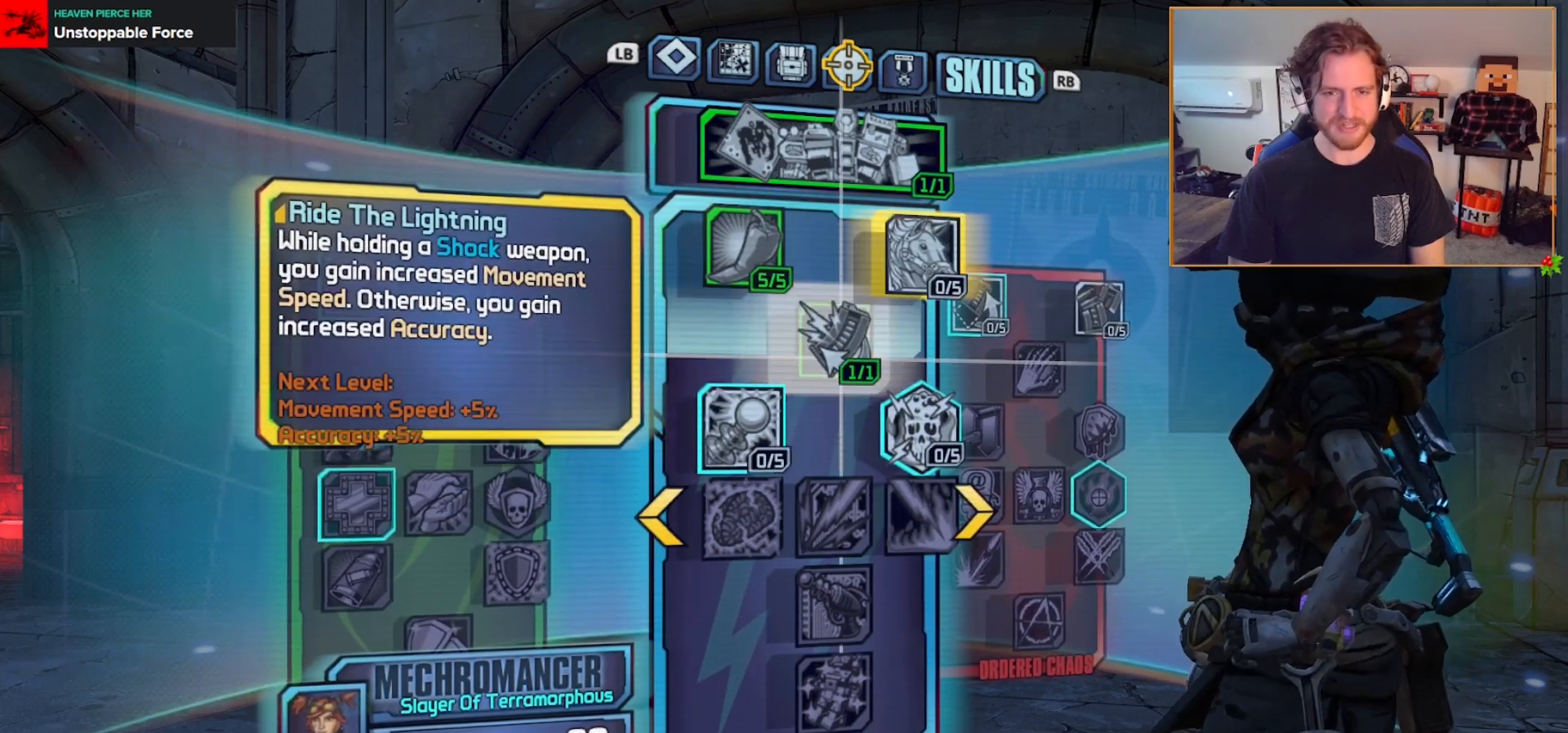
{"buttons": ["DPAD_DOWN"], "left_stick": "center", "right_stick": "center", "events": [[50, "DPAD_RIGHT", "up"], [217, "DPAD_LEFT", "down"], [300, "DPAD_DOWN", "down"], [317, "DPAD_LEFT", "up"], [450, "DPAD_DOWN", "up"], [483, "DPAD_DOWN", "down"]]}
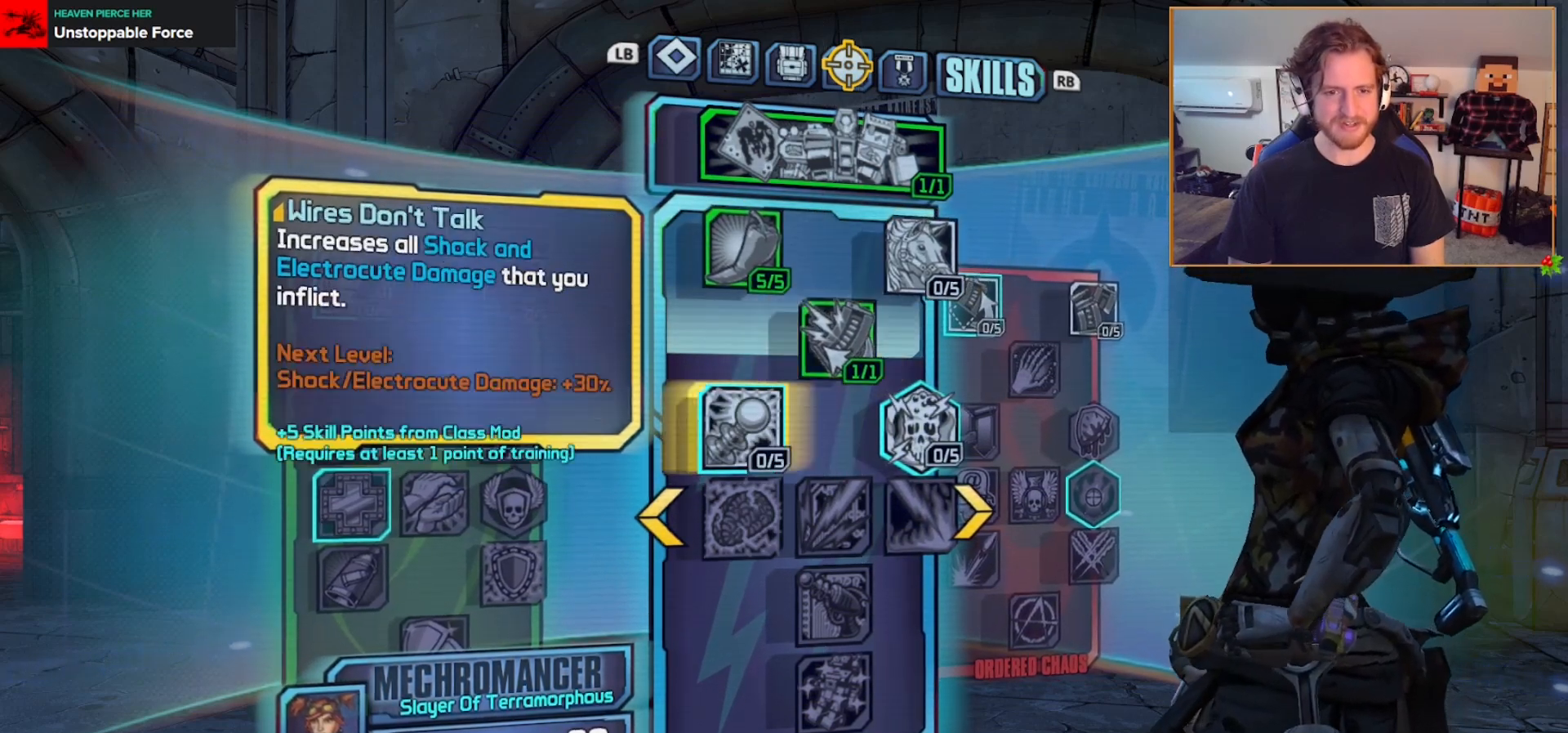
{"buttons": [], "left_stick": "center", "right_stick": "center", "events": [[133, "DPAD_DOWN", "up"]]}
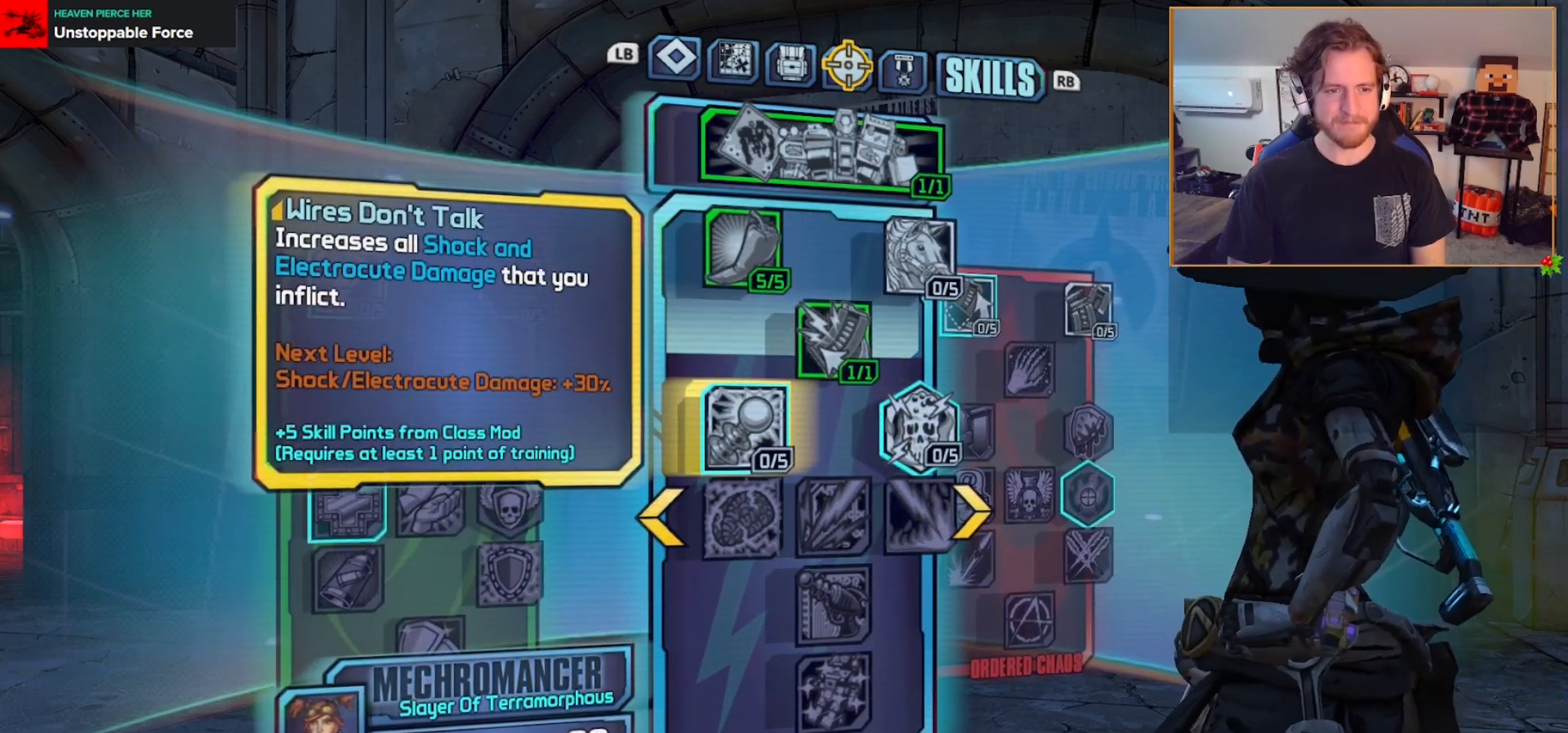
{"buttons": [], "left_stick": "center", "right_stick": "center", "events": [[217, "DPAD_RIGHT", "down"], [367, "DPAD_RIGHT", "up"]]}
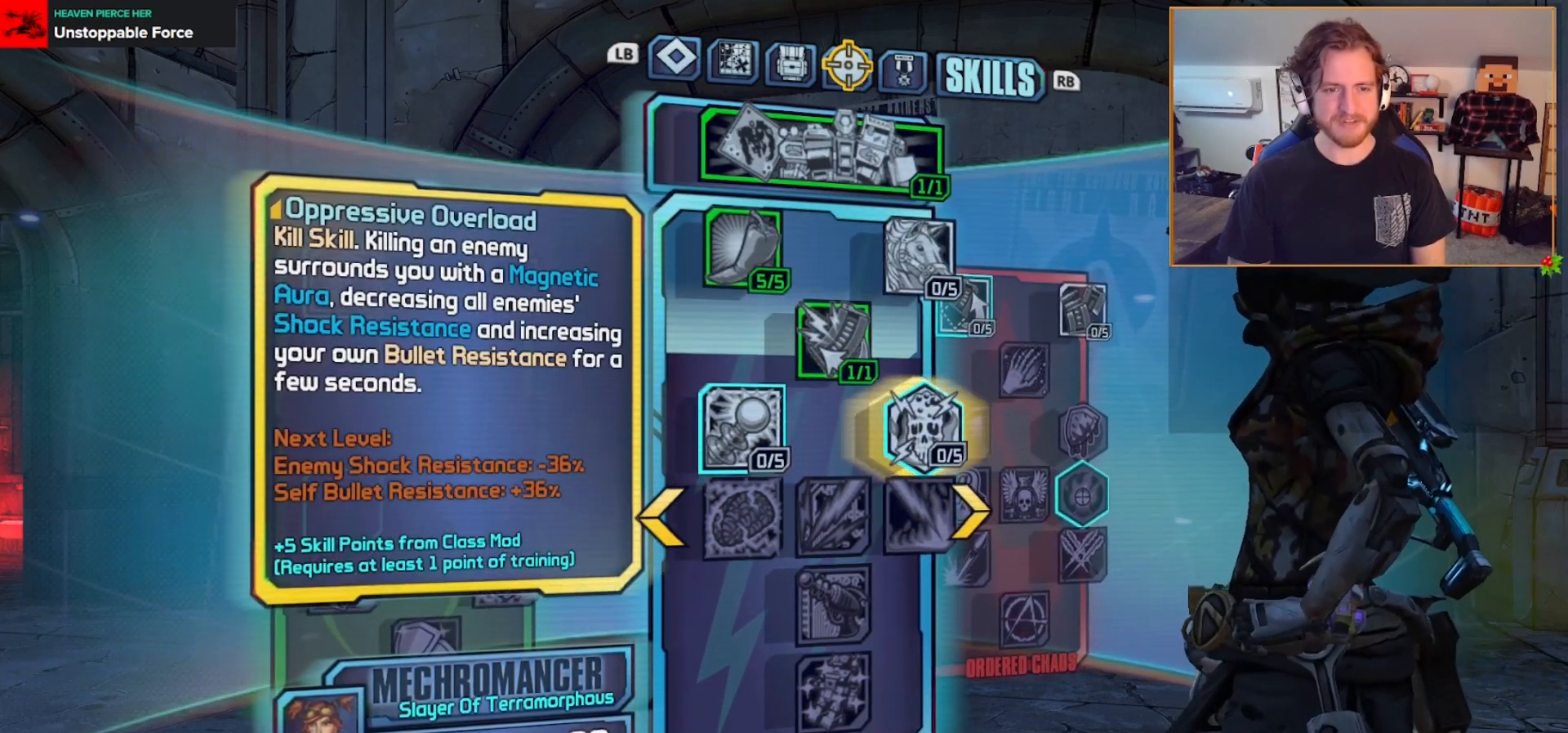
{"buttons": [], "left_stick": "center", "right_stick": "center", "events": [[33, "DPAD_LEFT", "down"], [183, "DPAD_LEFT", "up"]]}
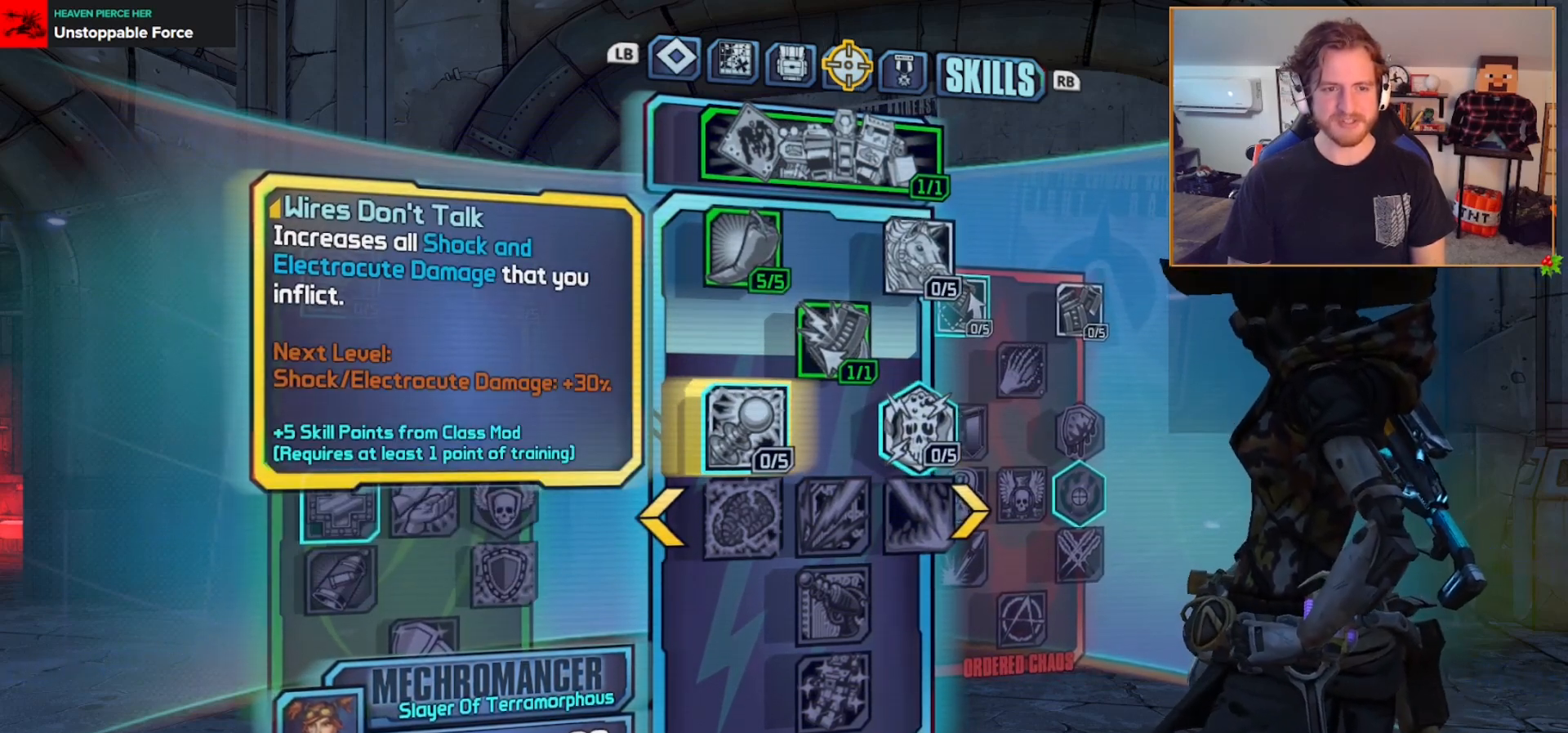
{"buttons": ["DPAD_LEFT"], "left_stick": "center", "right_stick": "center", "events": [[183, "DPAD_RIGHT", "down"], [333, "DPAD_RIGHT", "up"], [467, "DPAD_LEFT", "down"]]}
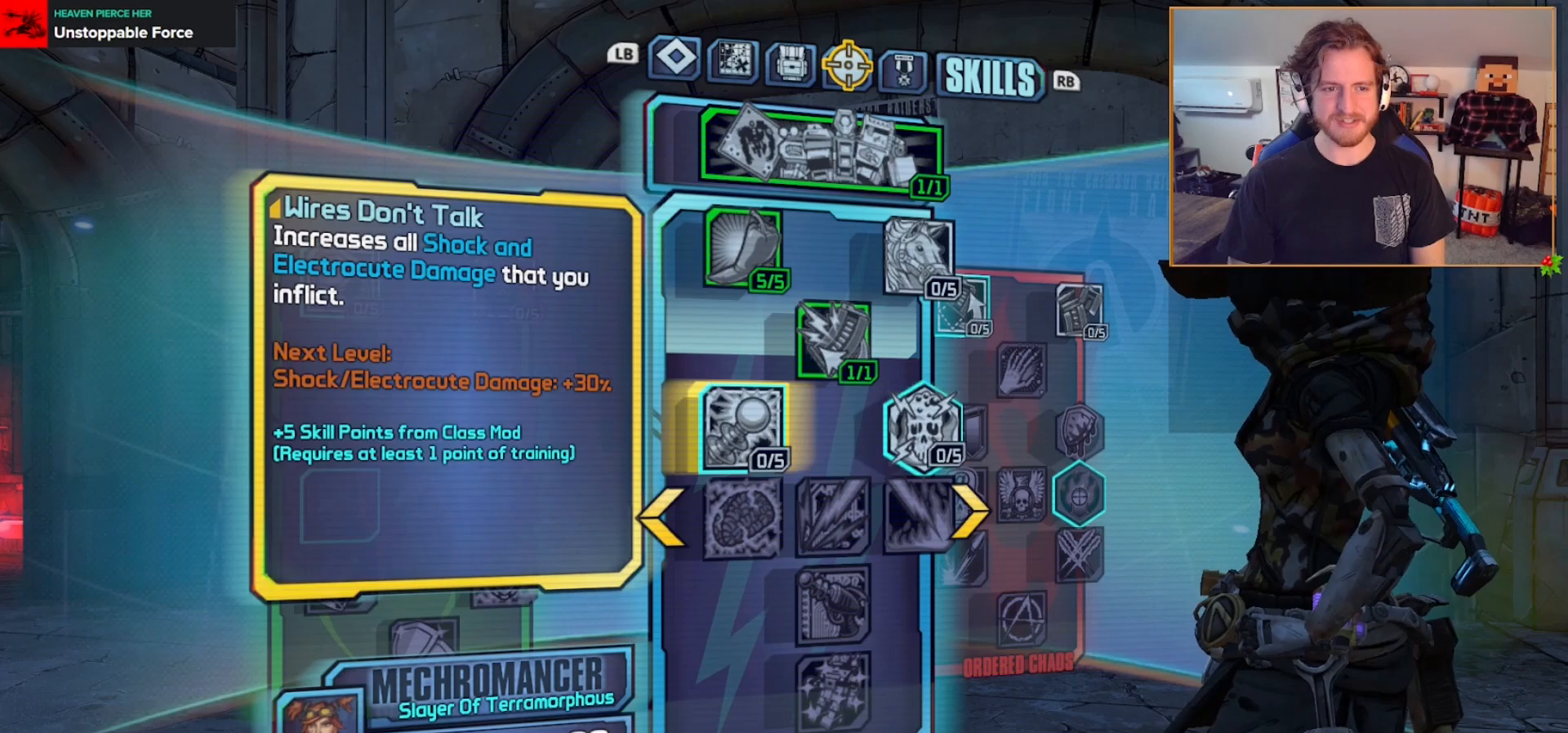
{"buttons": [], "left_stick": "center", "right_stick": "center", "events": [[83, "DPAD_LEFT", "up"]]}
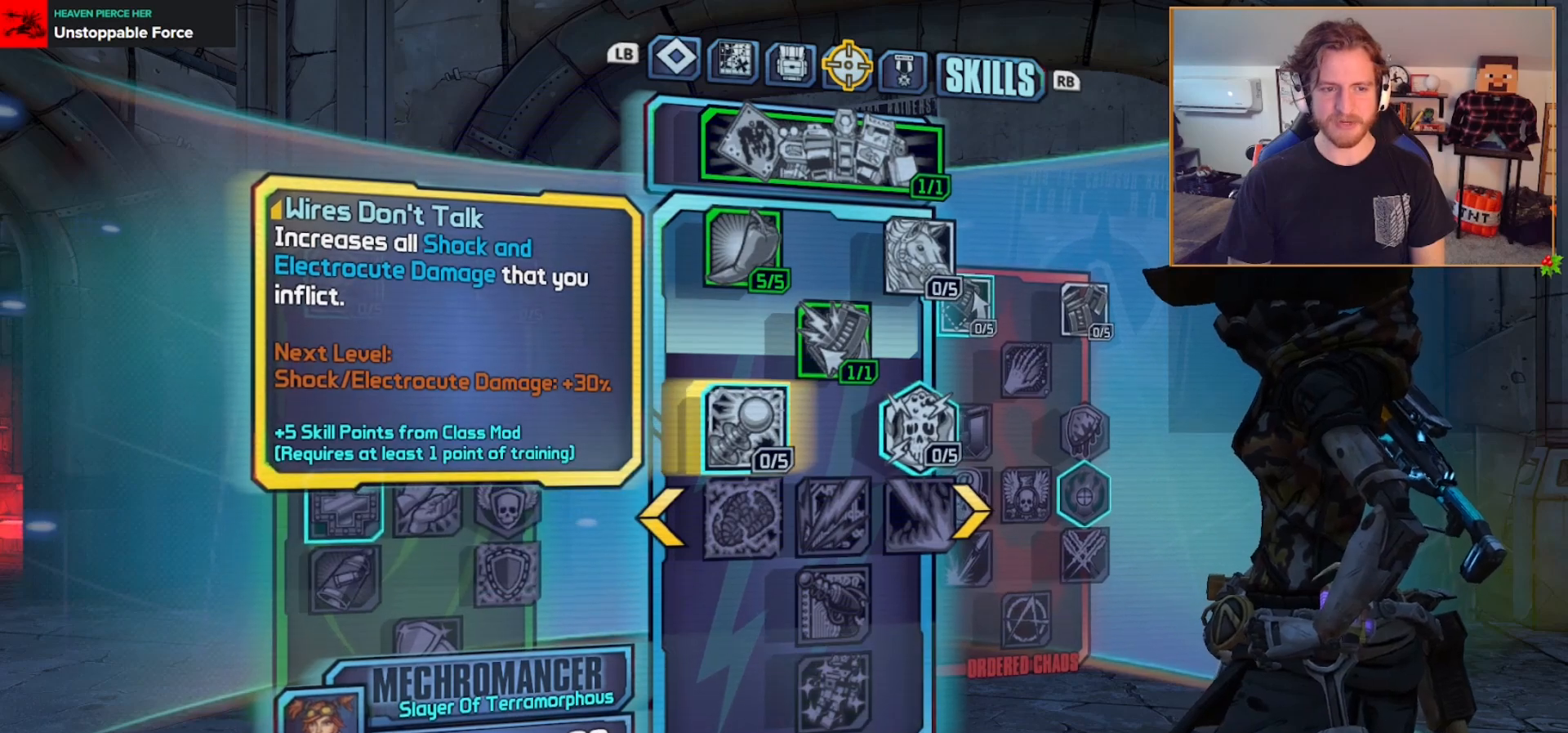
{"buttons": [], "left_stick": "center", "right_stick": "center", "events": []}
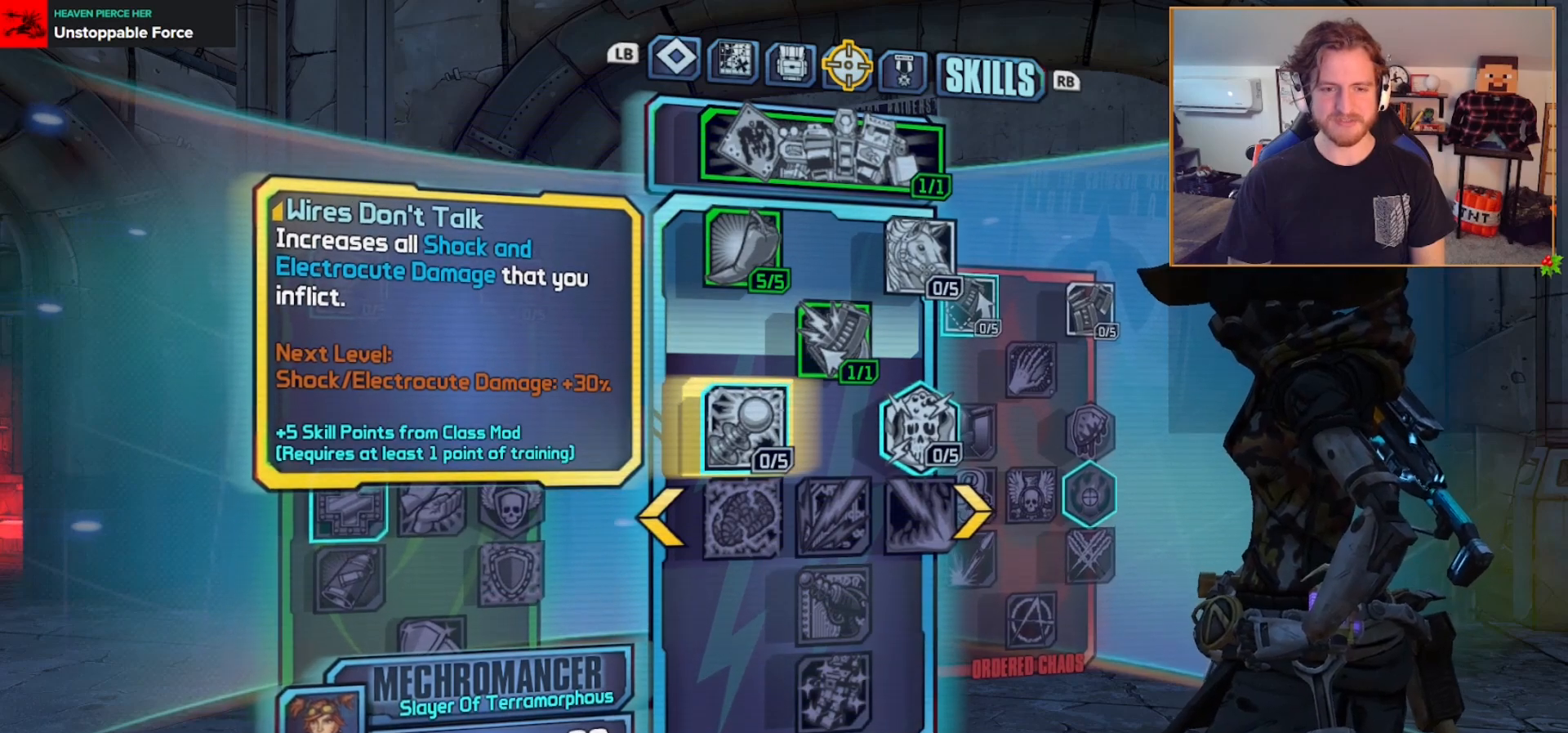
{"buttons": [], "left_stick": "center", "right_stick": "center", "events": []}
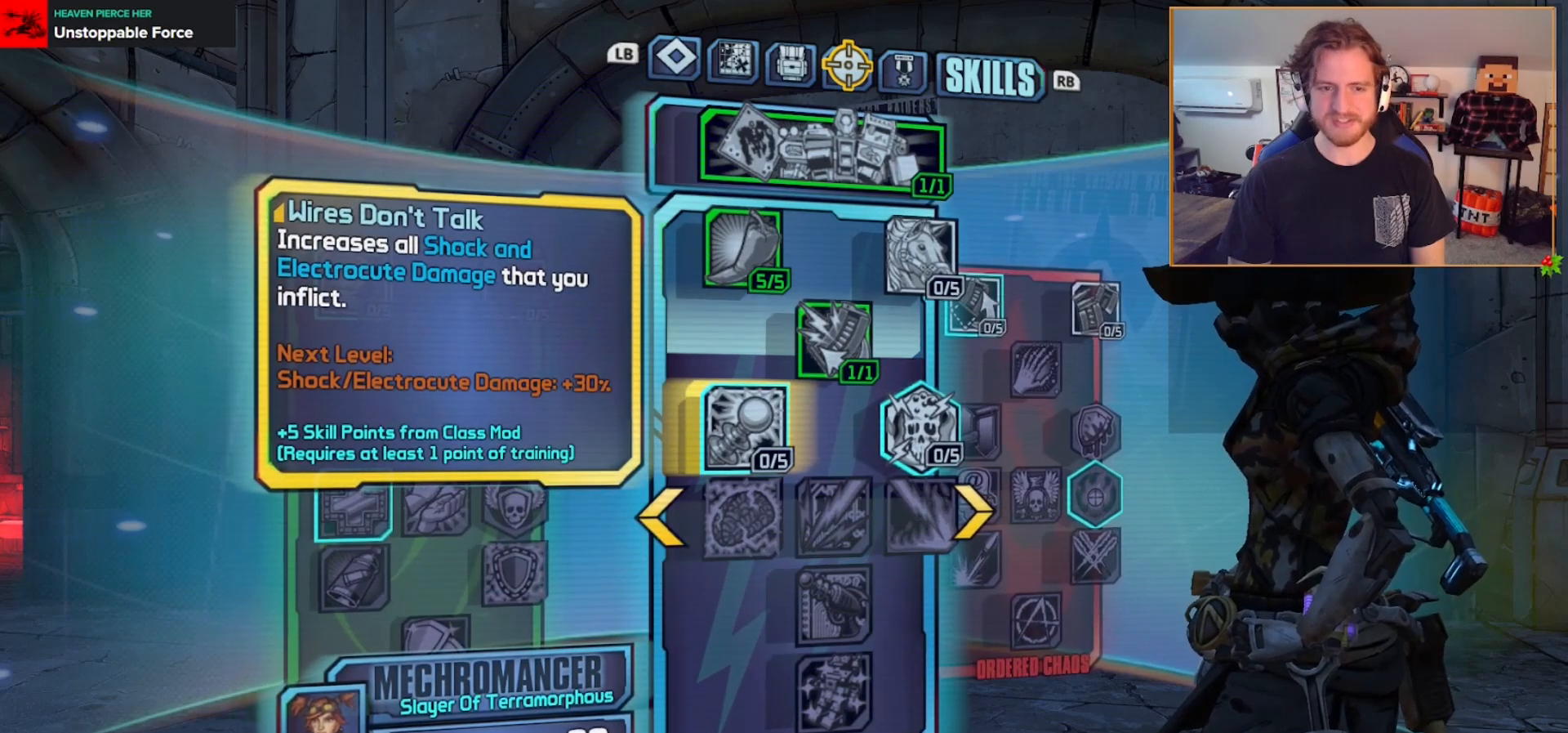
{"buttons": [], "left_stick": "center", "right_stick": "center", "events": [[167, "DPAD_RIGHT", "down"], [283, "DPAD_RIGHT", "up"]]}
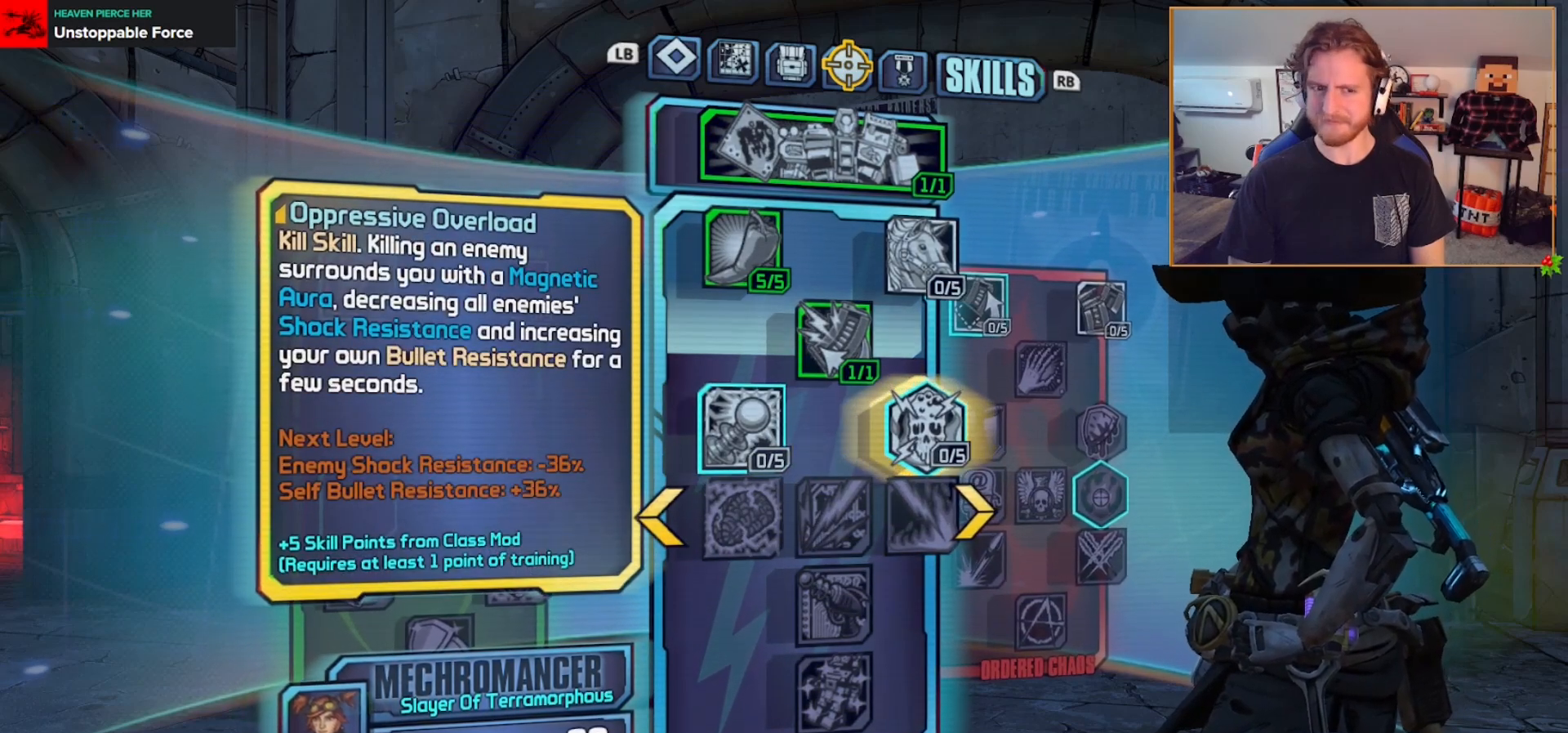
{"buttons": [], "left_stick": "center", "right_stick": "center", "events": []}
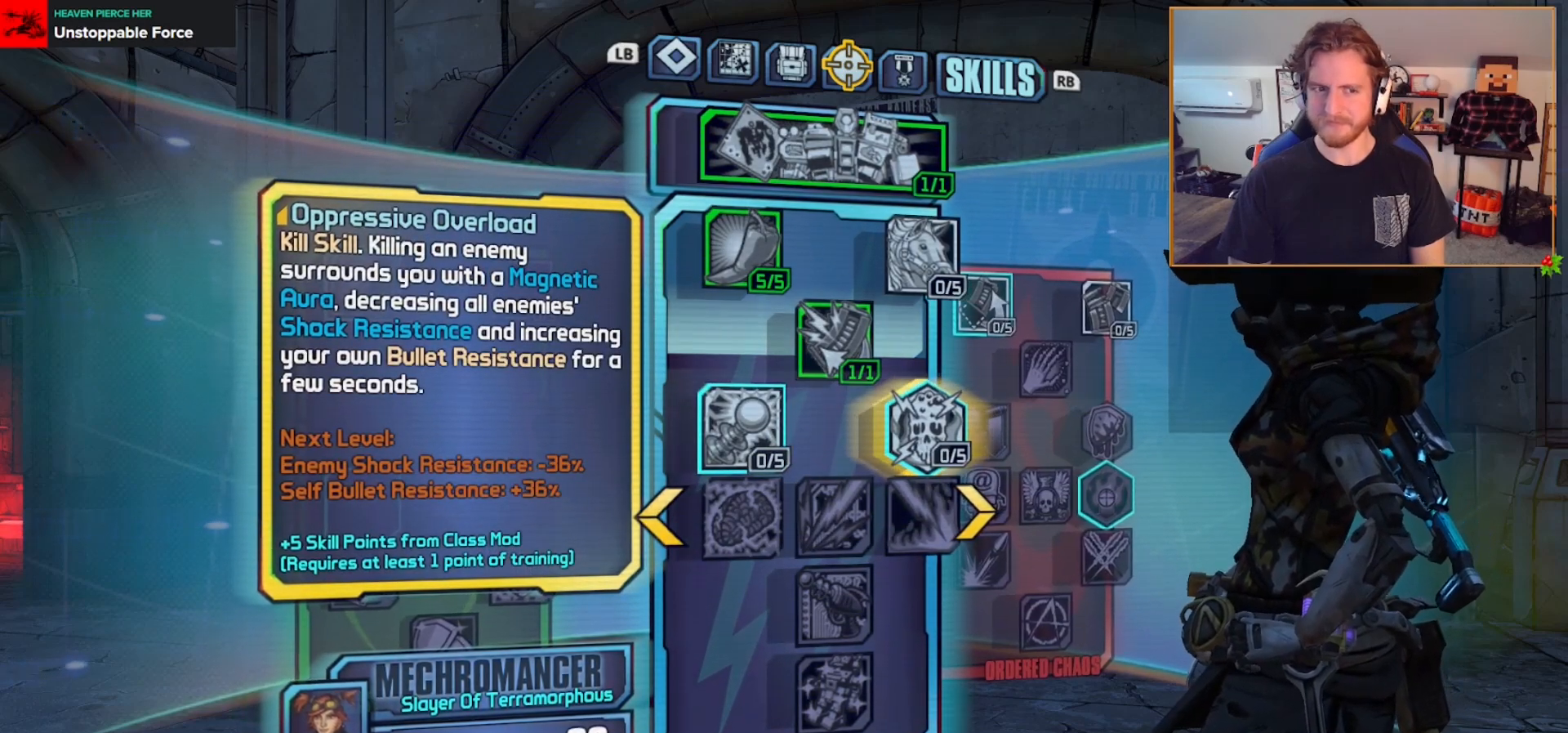
{"buttons": [], "left_stick": "center", "right_stick": "center", "events": [[367, "DPAD_LEFT", "down"], [500, "DPAD_LEFT", "up"]]}
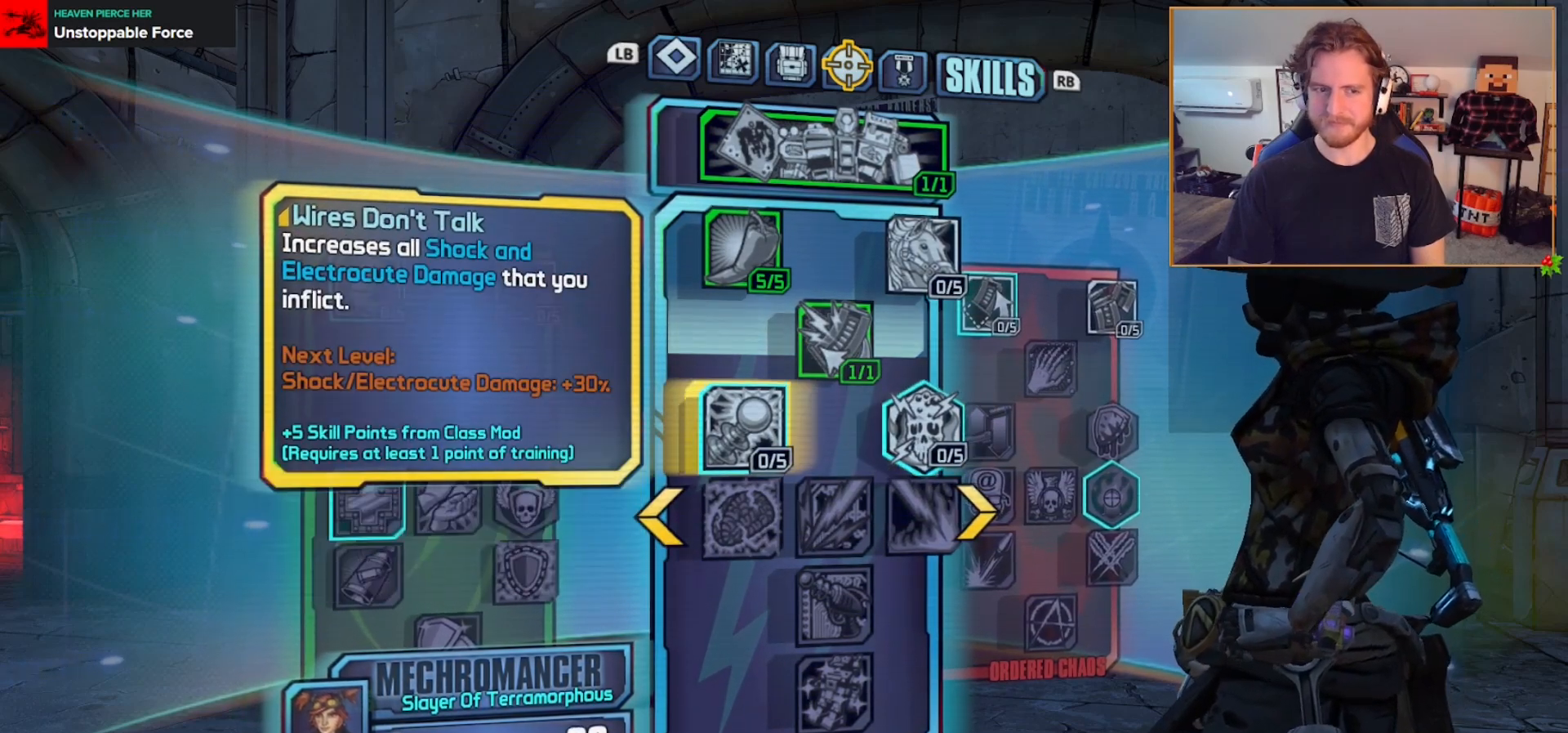
{"buttons": [], "left_stick": "center", "right_stick": "center", "events": []}
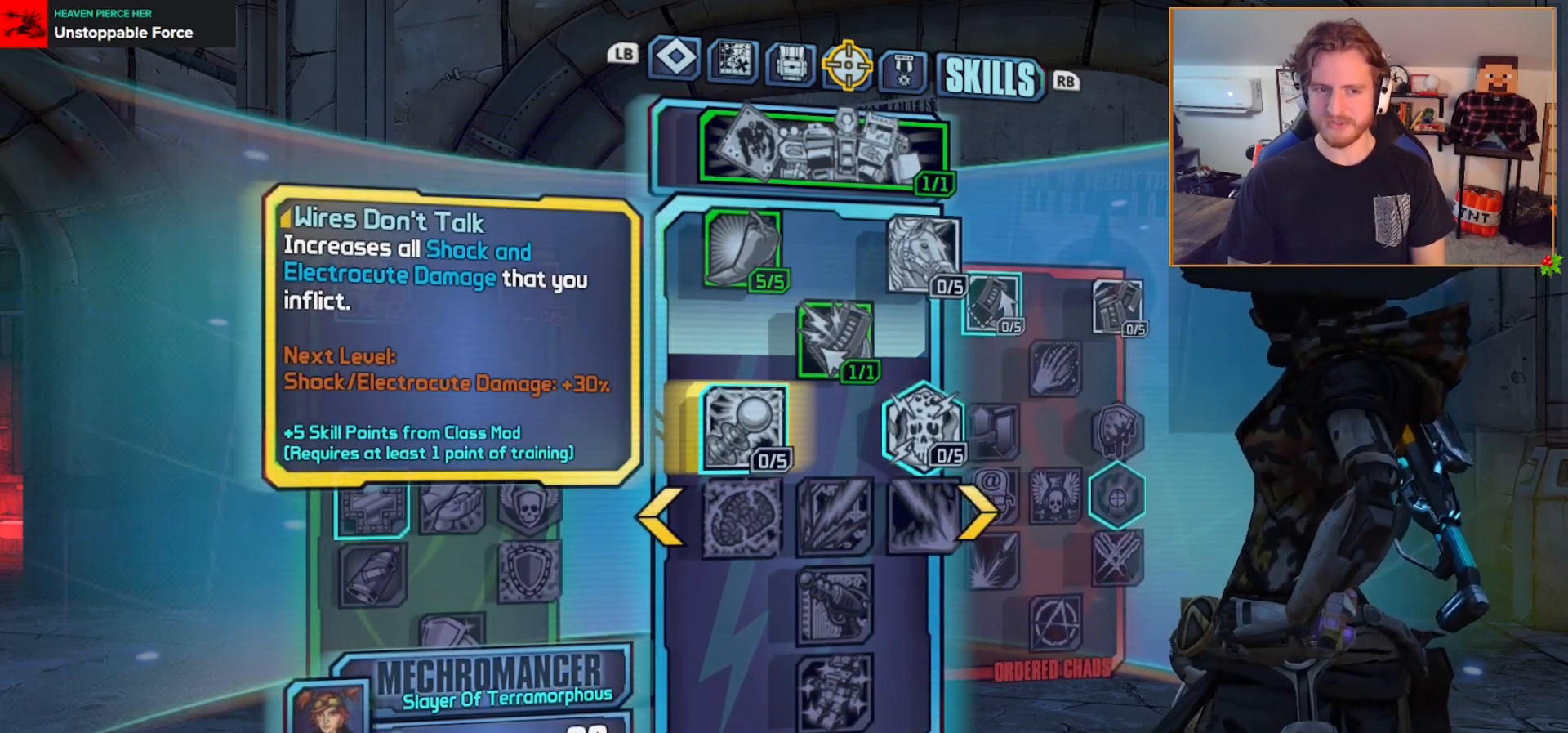
{"buttons": [], "left_stick": "center", "right_stick": "center", "events": [[67, "A", "down"], [167, "A", "up"]]}
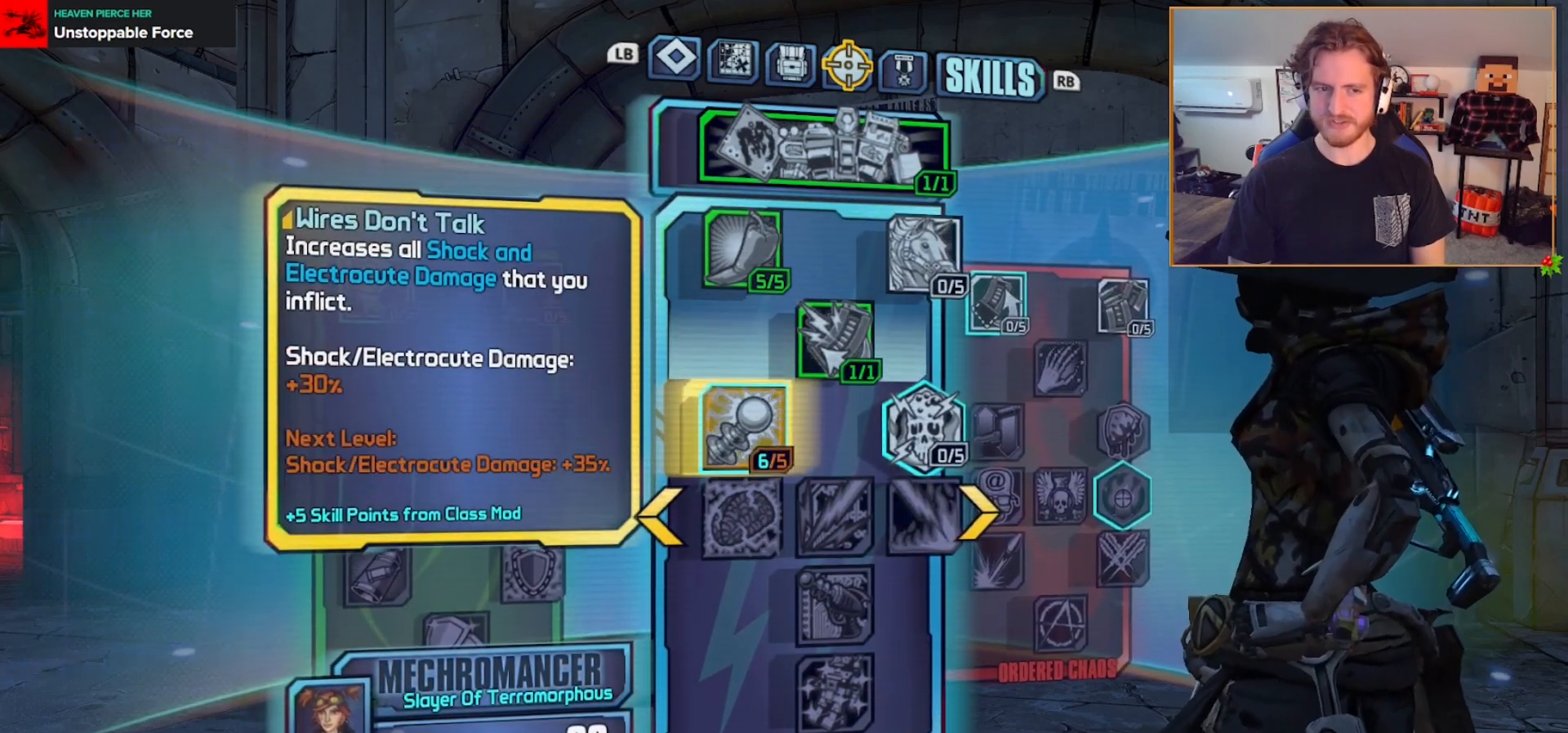
{"buttons": [], "left_stick": "center", "right_stick": "center", "events": []}
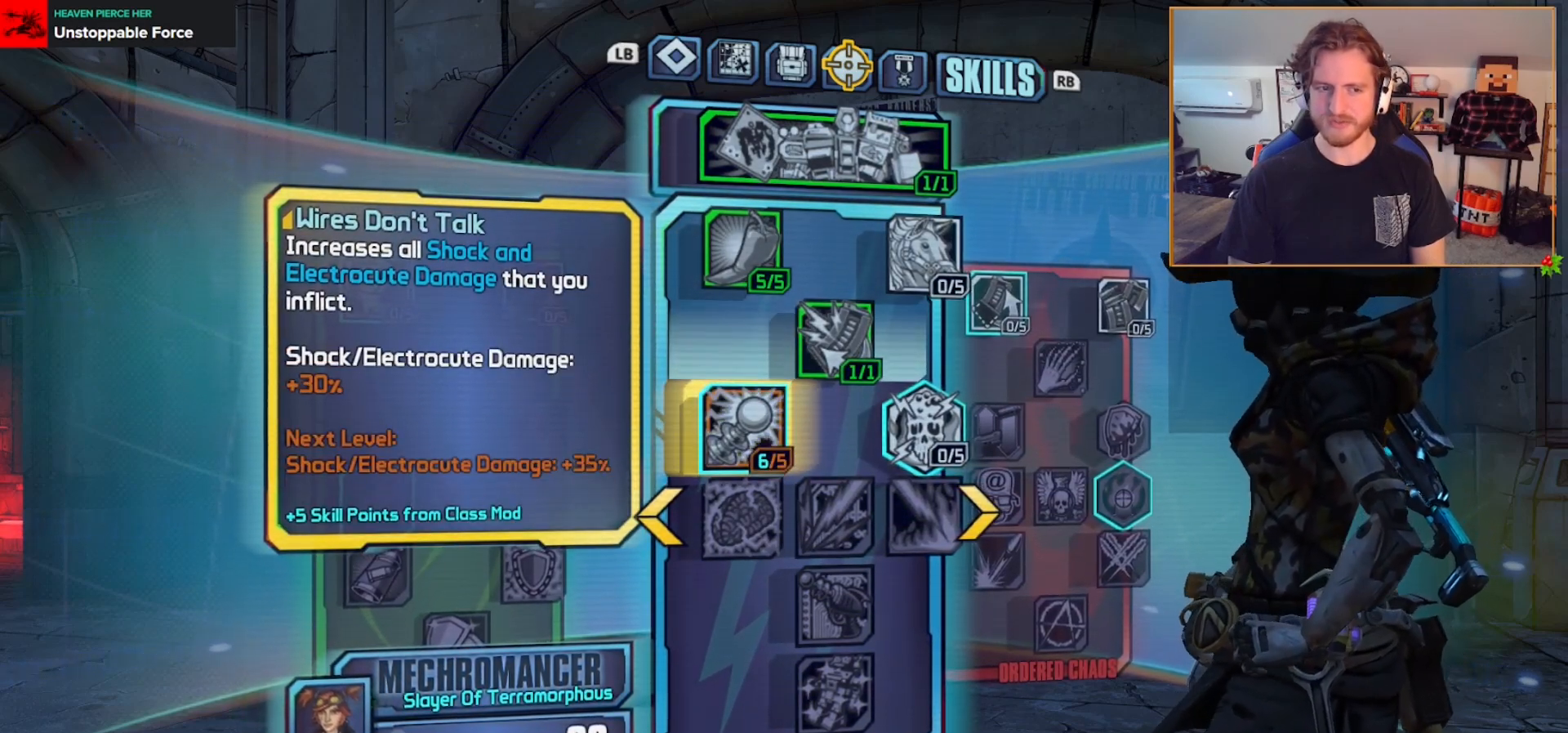
{"buttons": [], "left_stick": "center", "right_stick": "center", "events": []}